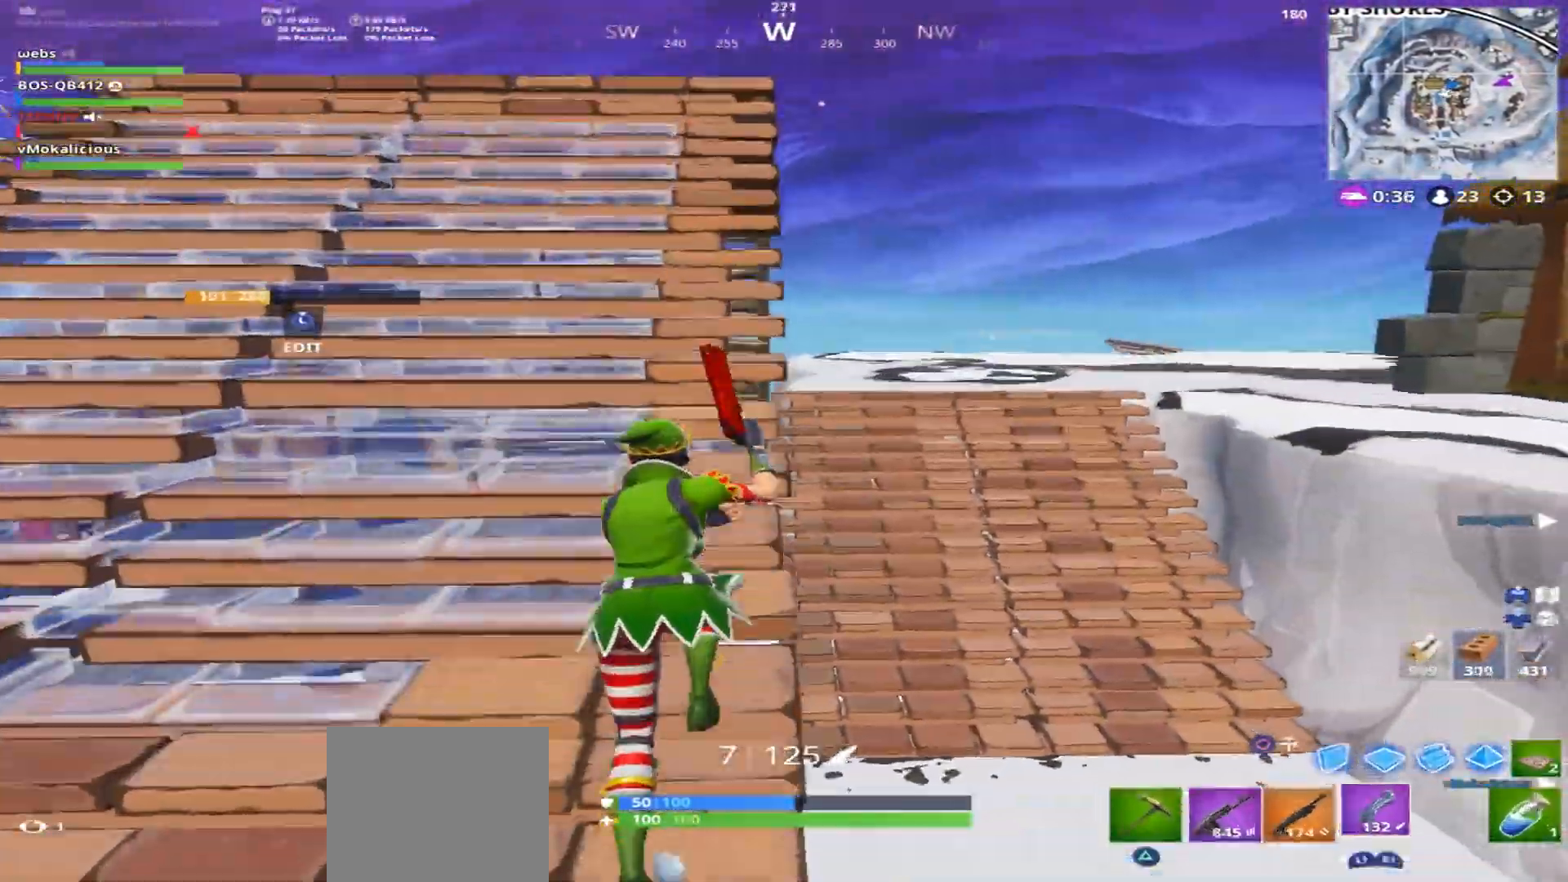
Gameplay with a controller (PlayStation layout); each line is a JSON object with the inputs held at the frame after it. "events" lists button and stick changes between this image and that frame as [ms after this image, input, new state], when the widget could be followed in between.
{"buttons": [], "left_stick": "up-right", "right_stick": "center", "events": [[100, "right_stick", "down-left"], [150, "right_stick", "left"], [267, "CROSS", "up"], [333, "left_stick", "up-right"], [350, "right_stick", "center"]]}
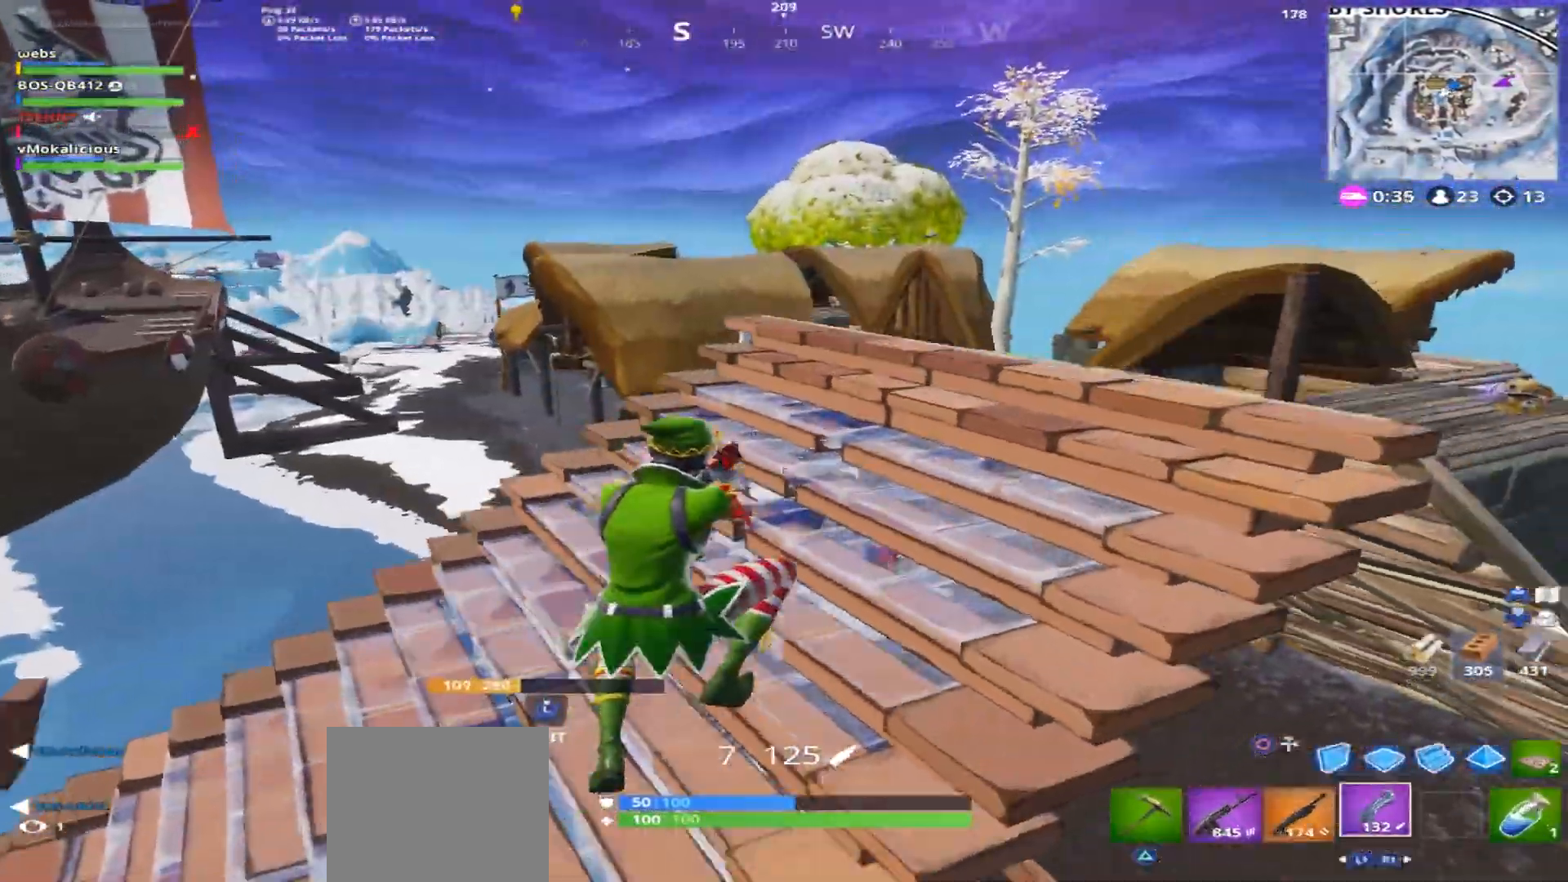
{"buttons": [], "left_stick": "up-right", "right_stick": "center", "events": []}
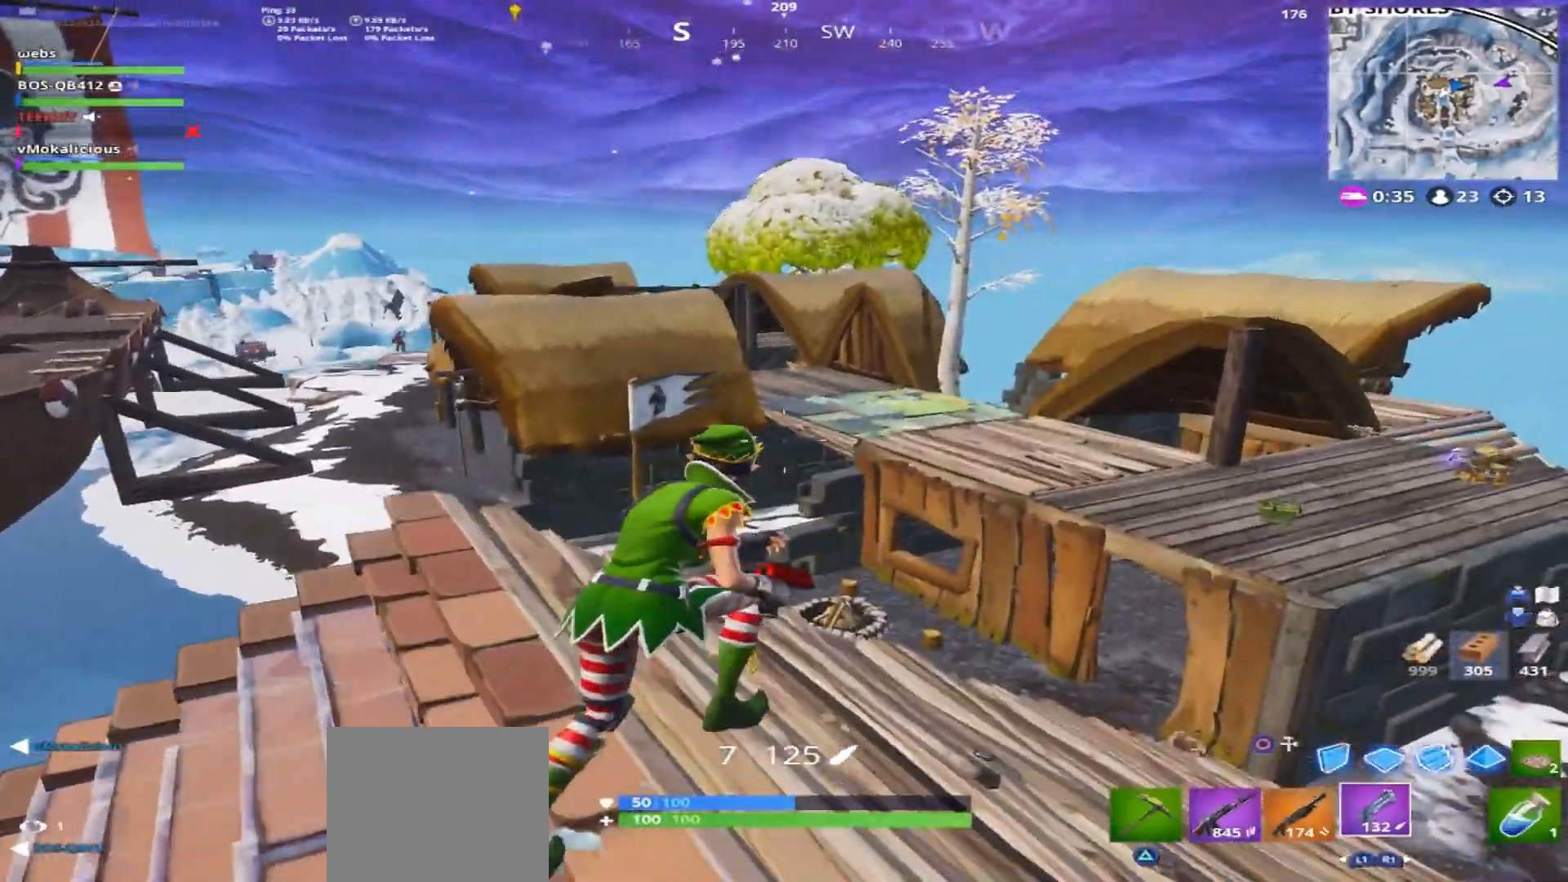
{"buttons": [], "left_stick": "left", "right_stick": "up-left", "events": [[133, "right_stick", "left"], [233, "left_stick", "up-left"], [317, "right_stick", "up-left"], [400, "left_stick", "left"]]}
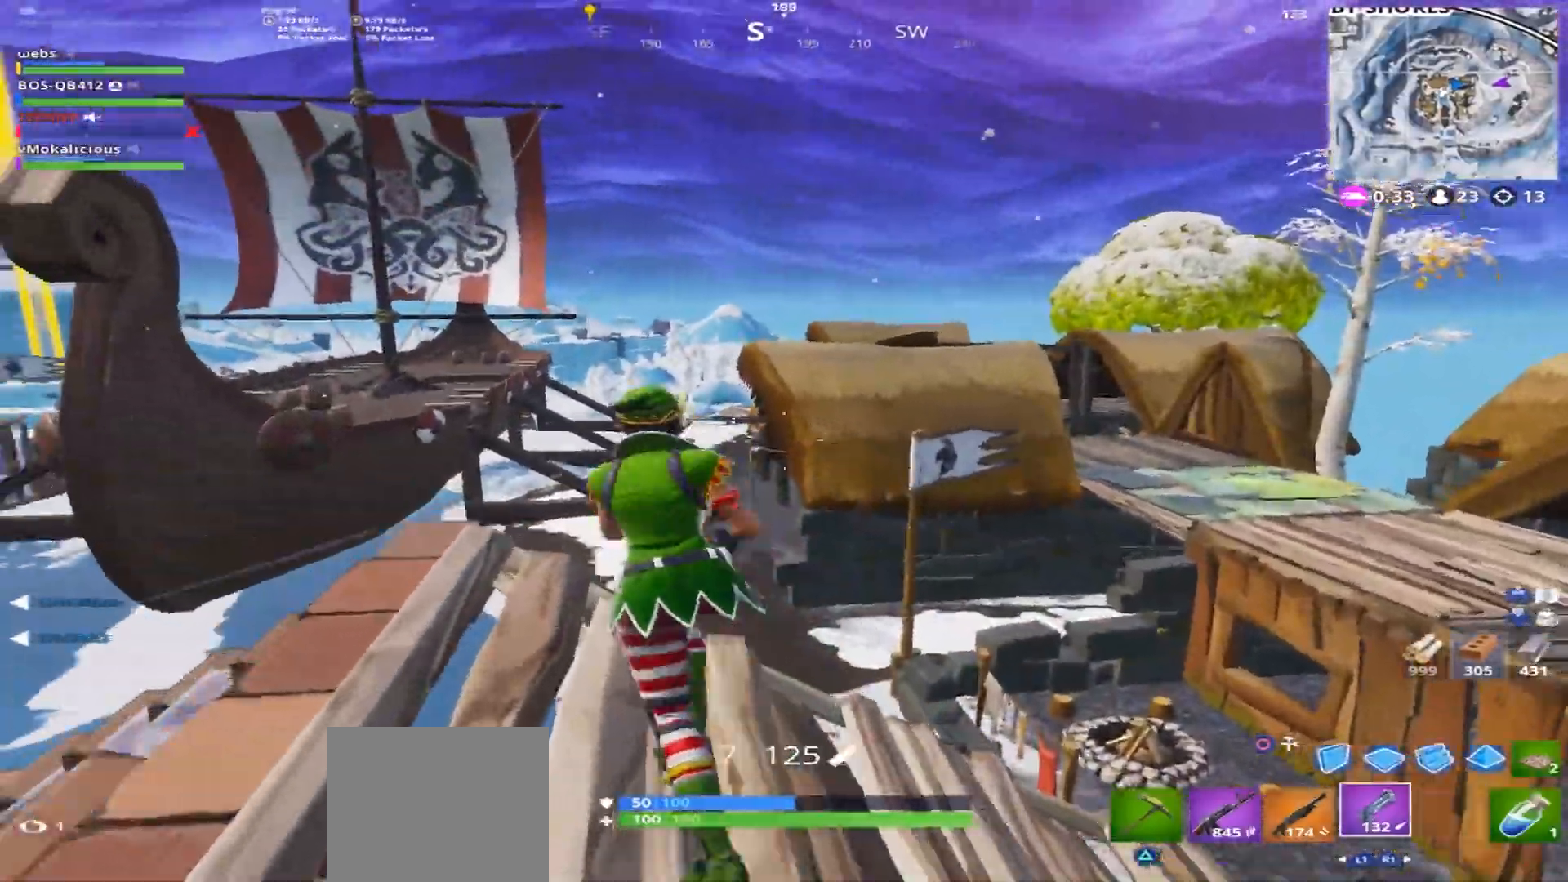
{"buttons": ["L2"], "left_stick": "left", "right_stick": "up", "events": [[367, "R3", "down"], [367, "right_stick", "up"], [434, "L2", "down"], [451, "R3", "up"]]}
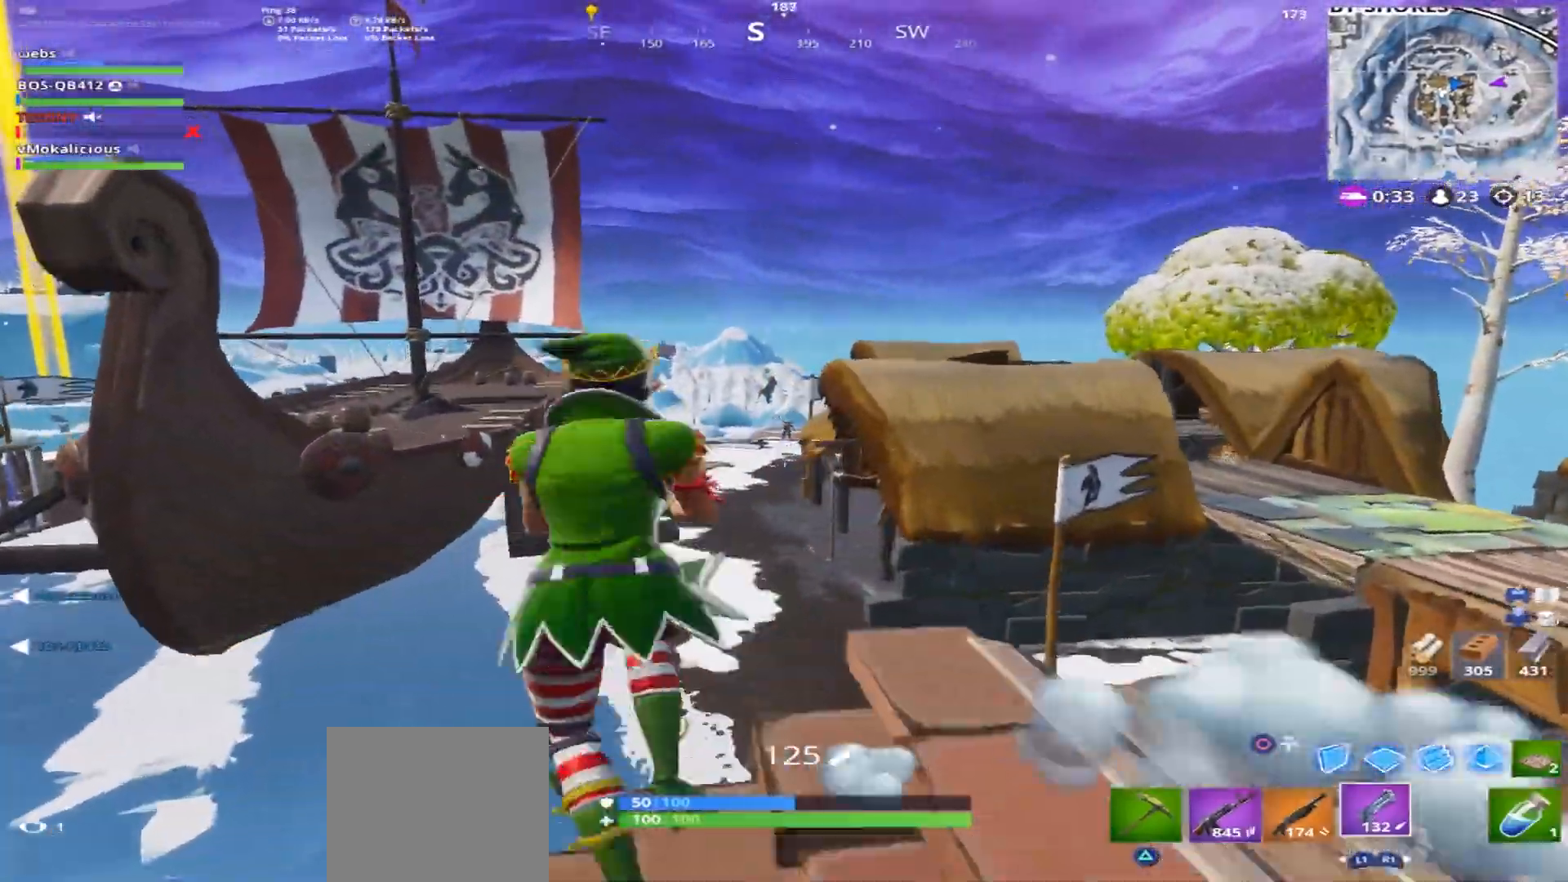
{"buttons": ["L1", "L2"], "left_stick": "center", "right_stick": "up", "events": [[33, "left_stick", "center"], [217, "L1", "down"], [400, "L1", "up"], [417, "L2", "up"], [484, "L2", "down"], [500, "L1", "down"]]}
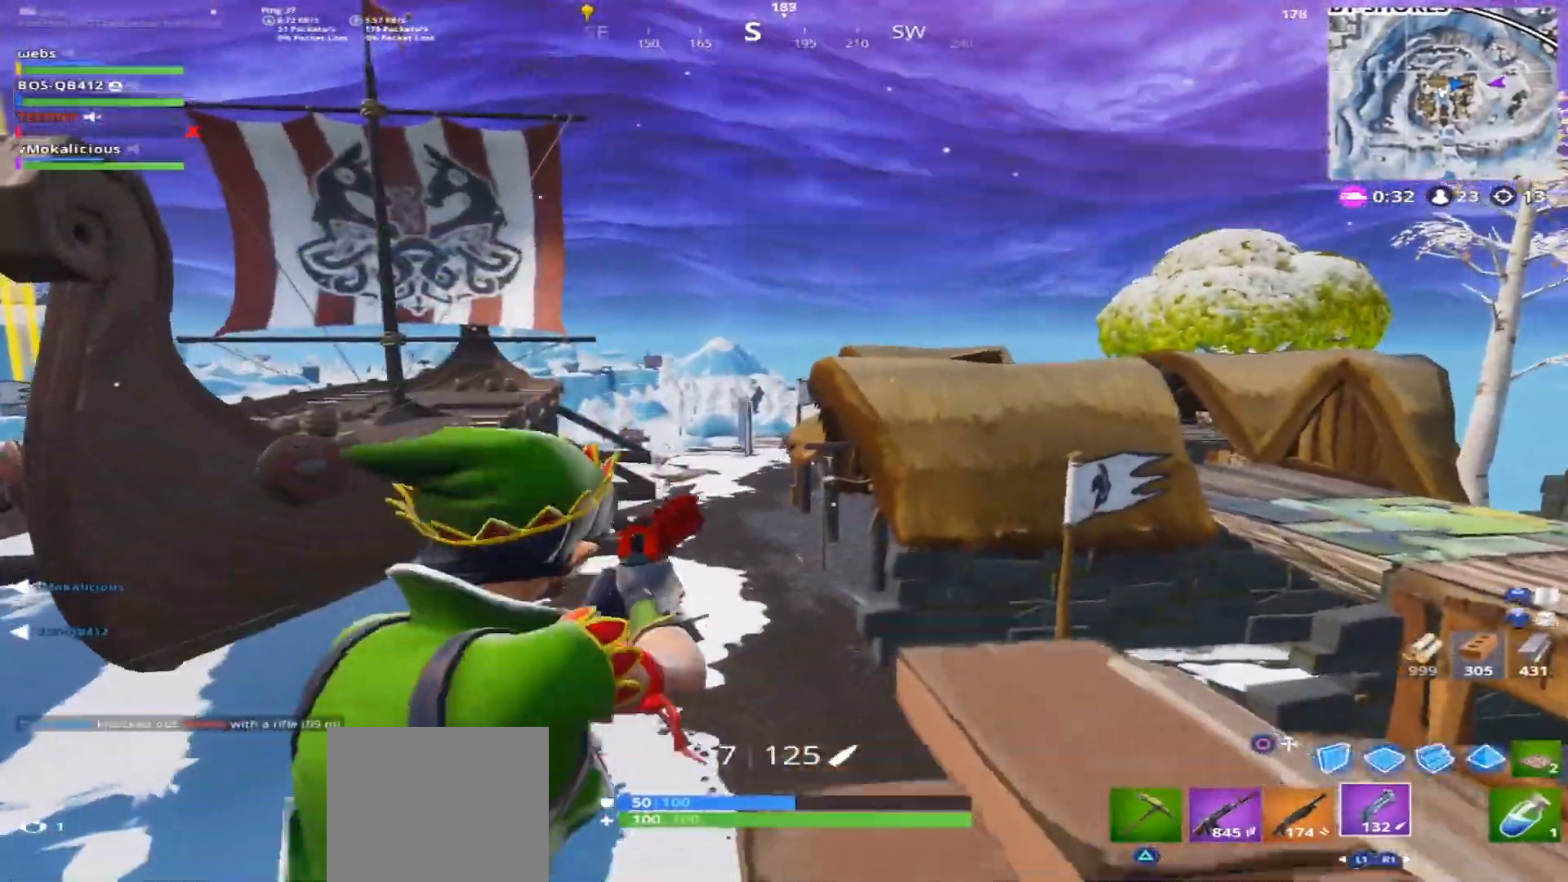
{"buttons": ["CROSS"], "left_stick": "up-right", "right_stick": "down-right", "events": [[84, "R2", "down"], [100, "L1", "up"], [100, "left_stick", "right"], [134, "L2", "up"], [150, "right_stick", "center"], [217, "R2", "up"], [234, "right_stick", "down-right"], [367, "CROSS", "down"], [401, "left_stick", "up-right"]]}
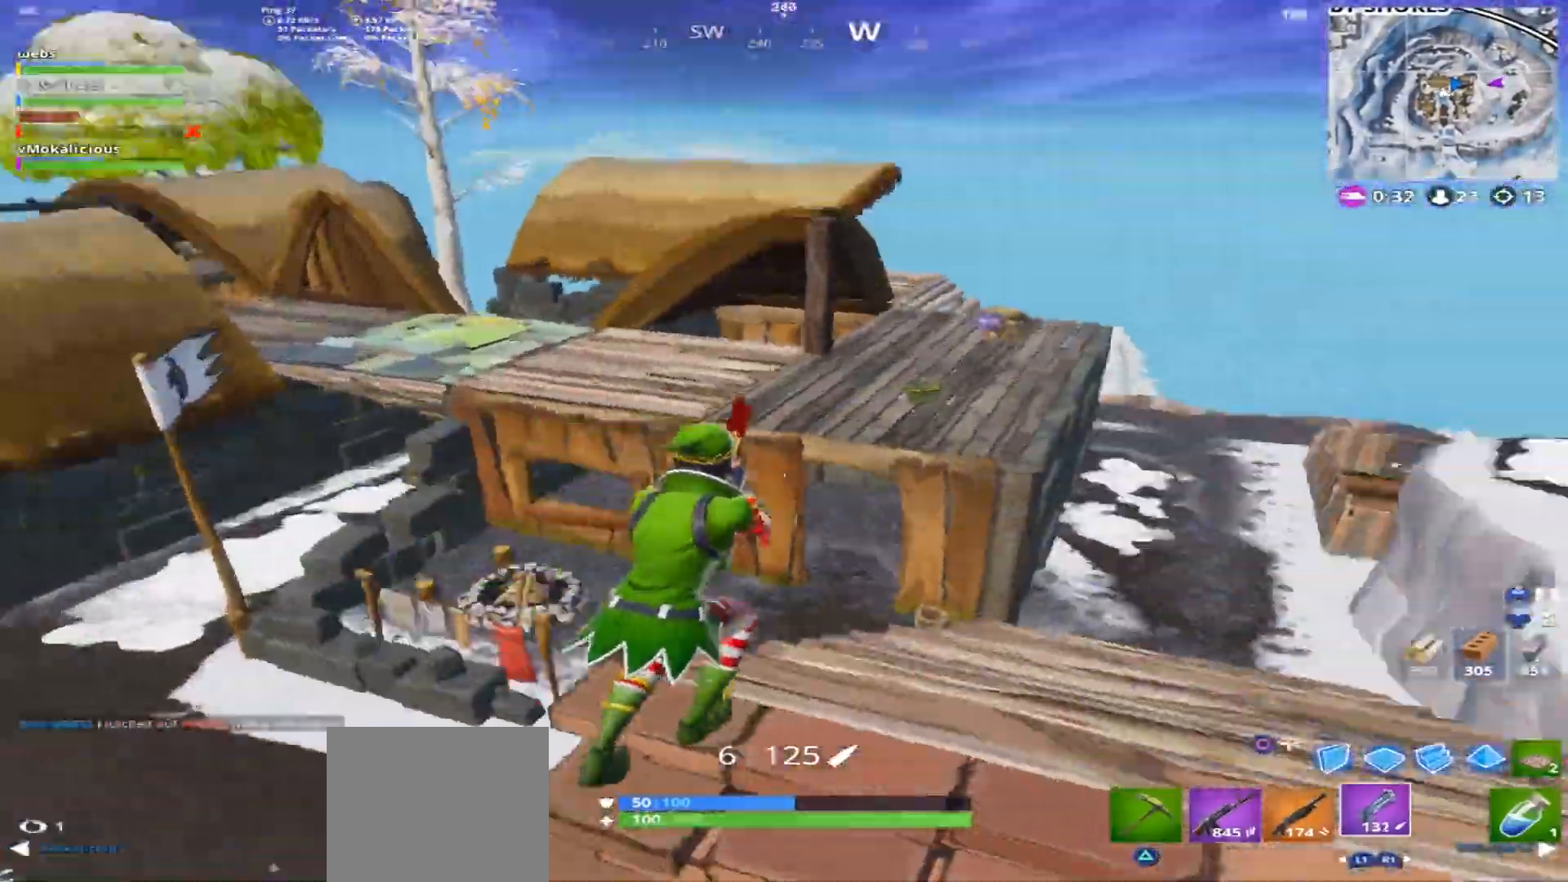
{"buttons": ["CROSS"], "left_stick": "left", "right_stick": "down-right"}
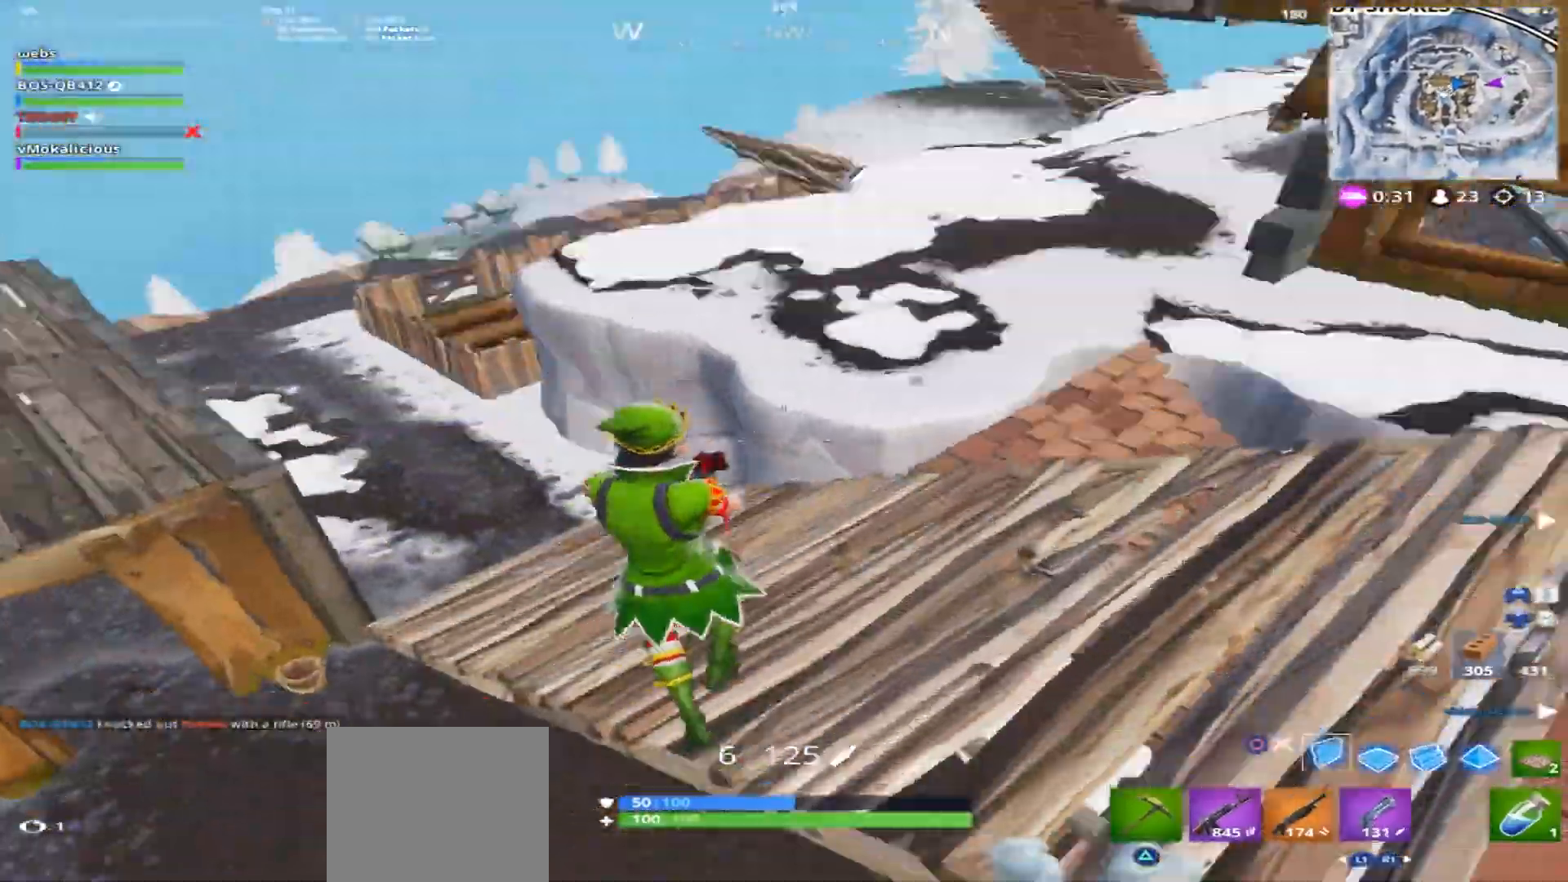
{"buttons": ["CROSS", "R1"], "left_stick": "up", "right_stick": "right", "events": [[17, "CIRCLE", "down"], [17, "CROSS", "up"], [84, "CIRCLE", "up"], [84, "CROSS", "down"], [134, "R1", "down"], [184, "right_stick", "left"], [384, "left_stick", "up"], [401, "right_stick", "up"], [501, "right_stick", "right"]]}
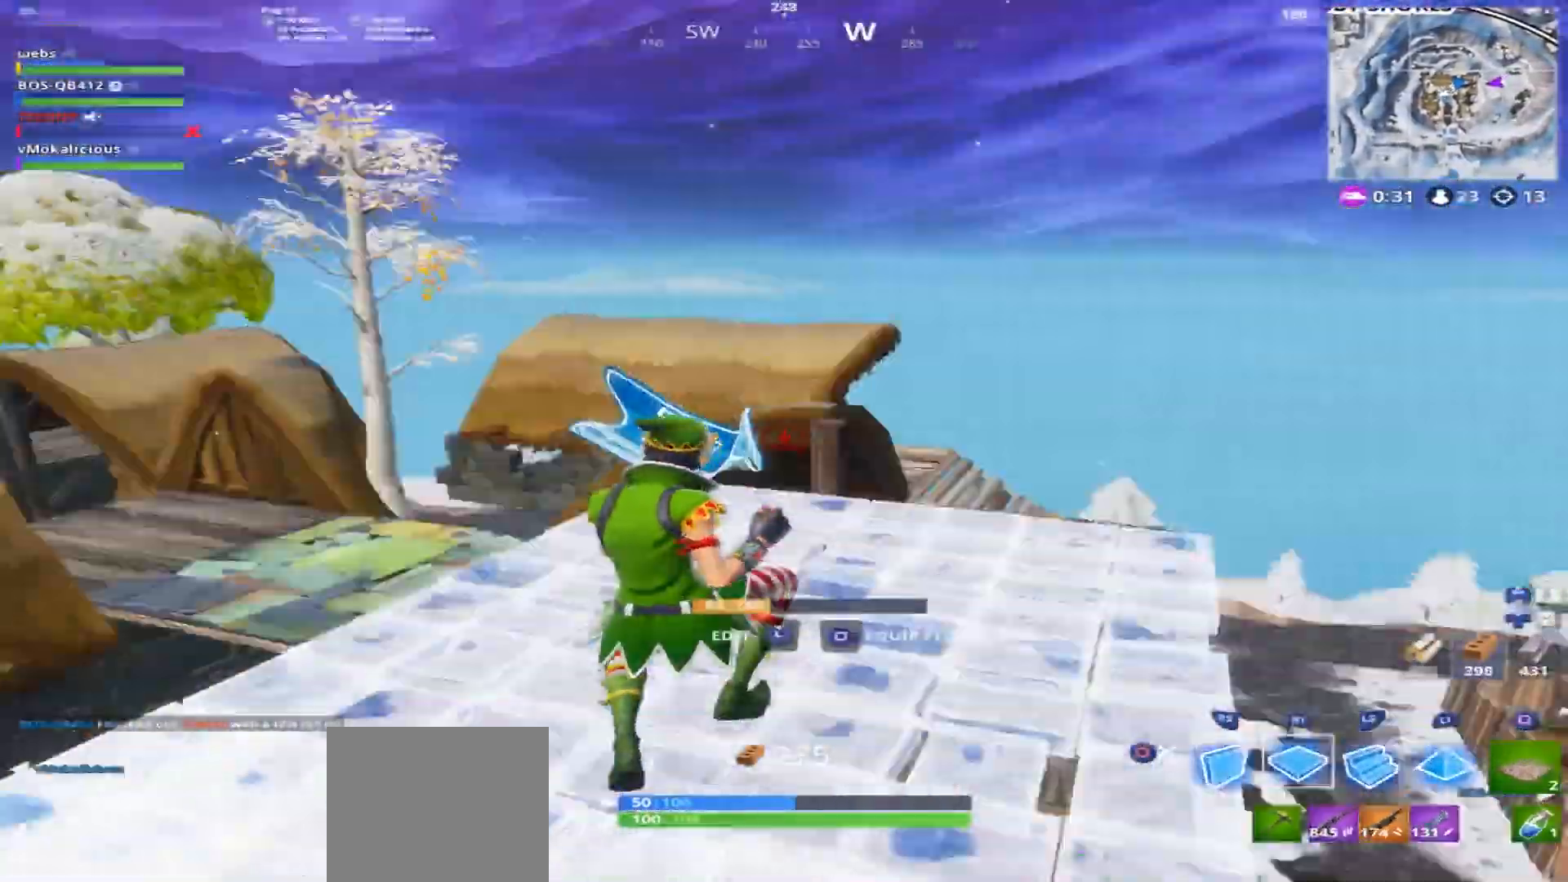
{"buttons": ["CROSS"], "left_stick": "up", "right_stick": "center", "events": [[100, "right_stick", "left"], [250, "right_stick", "center"], [434, "R1", "up"]]}